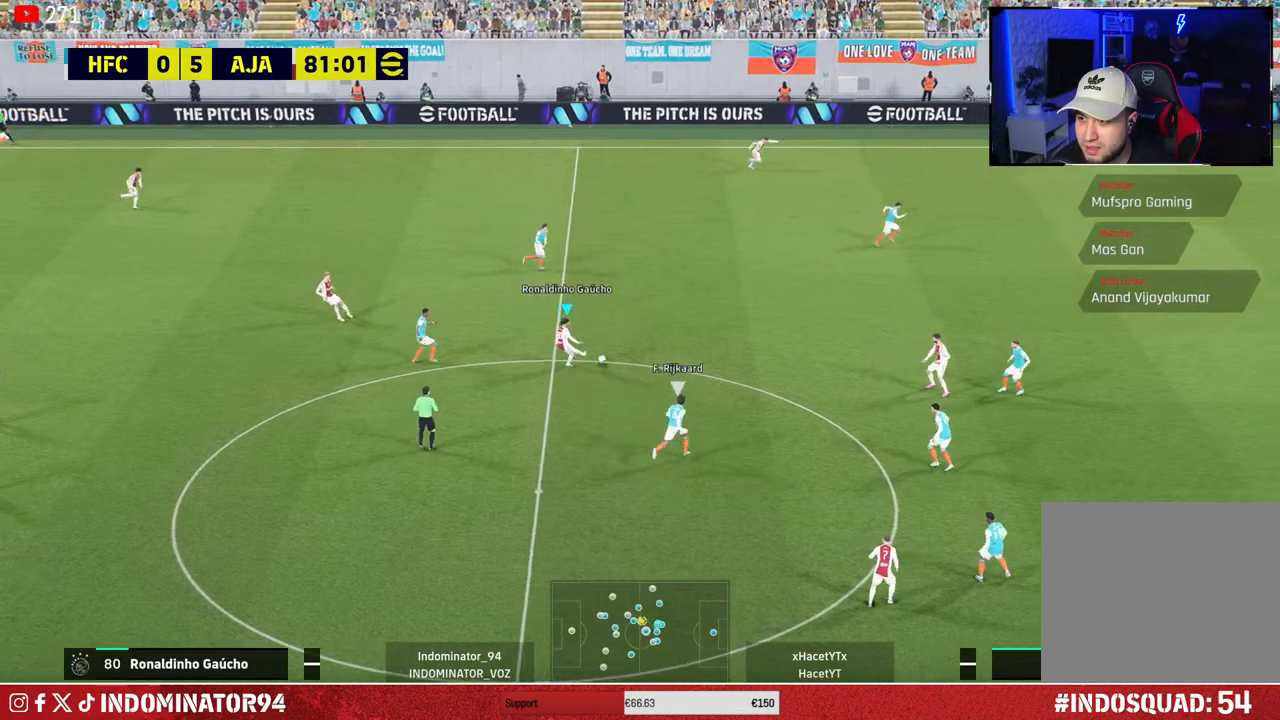
Gameplay with a controller (PlayStation layout); each line is a JSON object with the inputs held at the frame after it. "events" lists button and stick changes between this image and that frame as [ms after this image, input, new state], when the widget could be followed in between.
{"buttons": [], "left_stick": "up-left", "right_stick": "center", "events": [[200, "left_stick", "up-left"], [300, "CROSS", "down"], [300, "L1", "down"], [383, "CROSS", "up"], [400, "L1", "up"]]}
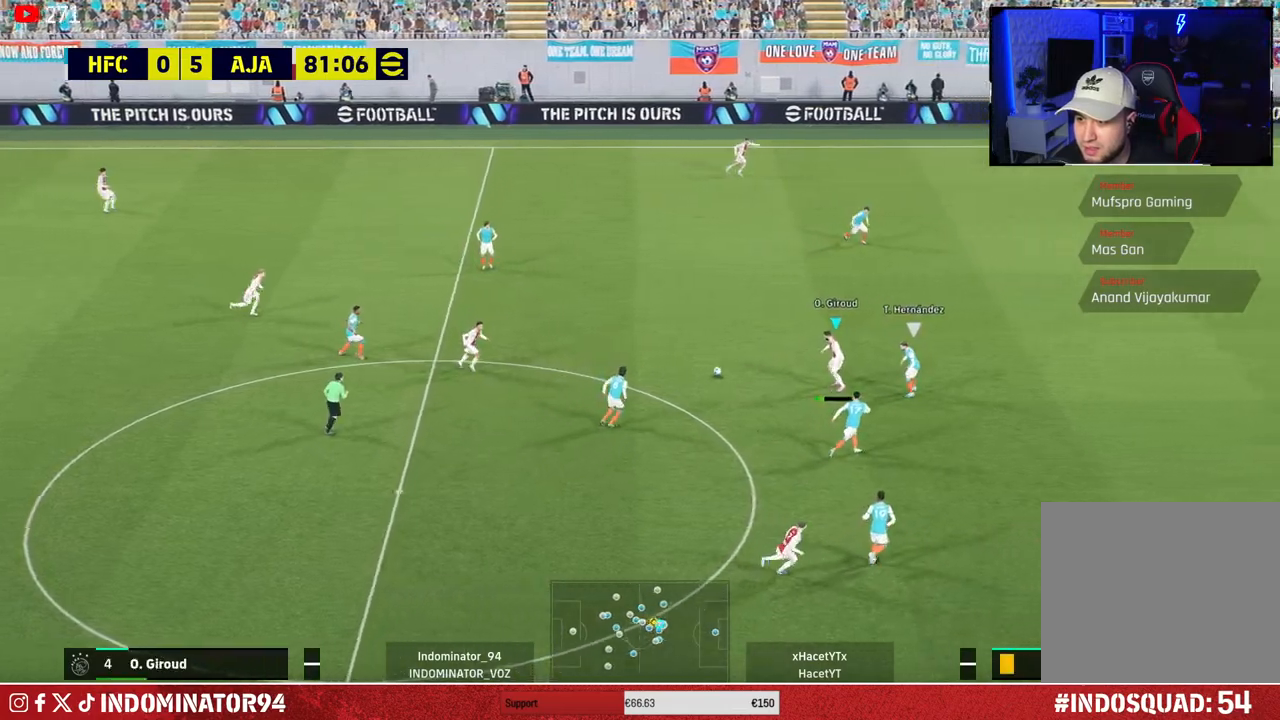
{"buttons": [], "left_stick": "up-right", "right_stick": "center", "events": [[200, "left_stick", "down-right"], [350, "left_stick", "up-right"]]}
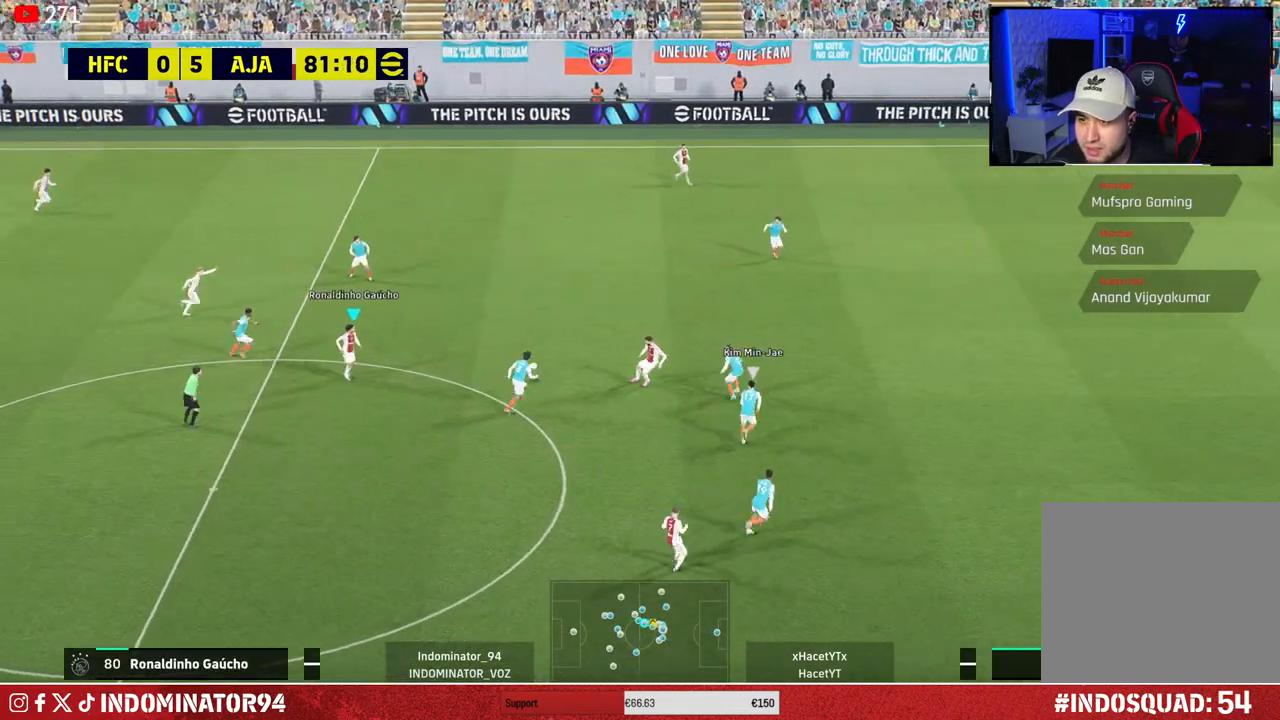
{"buttons": [], "left_stick": "up-right", "right_stick": "center", "events": [[183, "TRIANGLE", "down"], [383, "TRIANGLE", "up"]]}
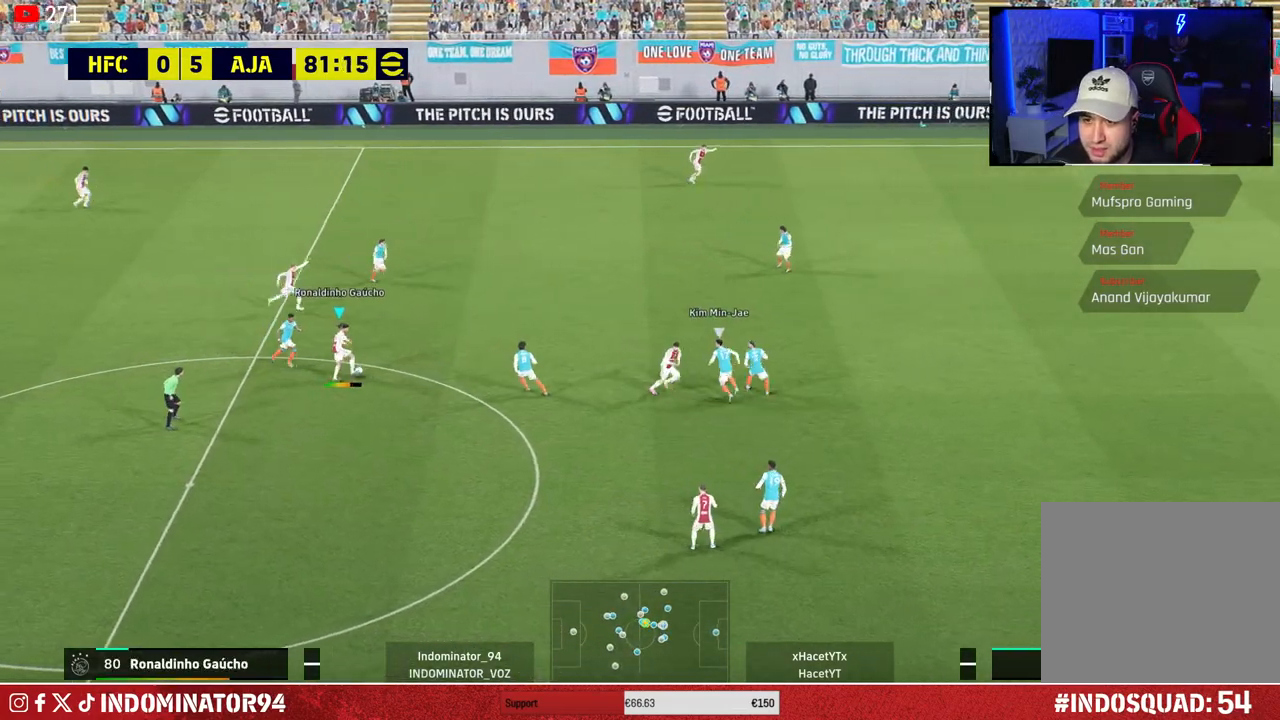
{"buttons": ["R1"], "left_stick": "right", "right_stick": "center", "events": [[250, "R1", "down"], [383, "left_stick", "right"]]}
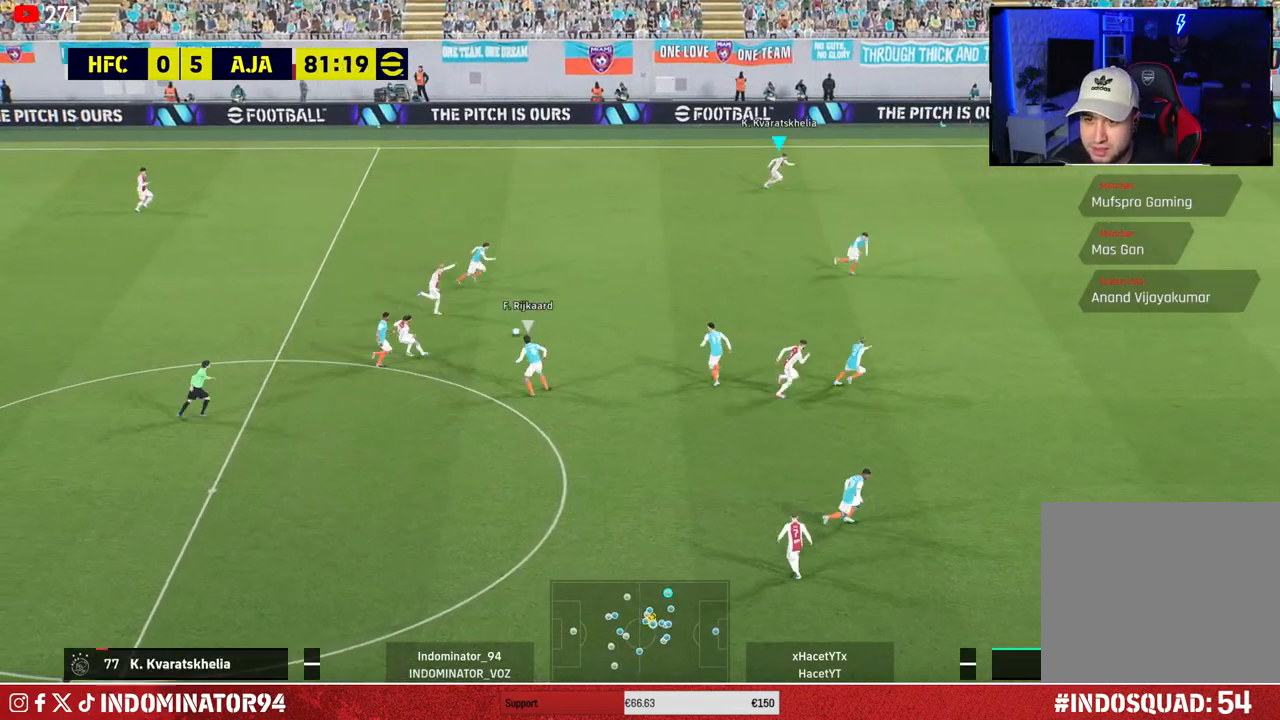
{"buttons": [], "left_stick": "down", "right_stick": "center", "events": [[383, "R1", "up"], [483, "left_stick", "down"]]}
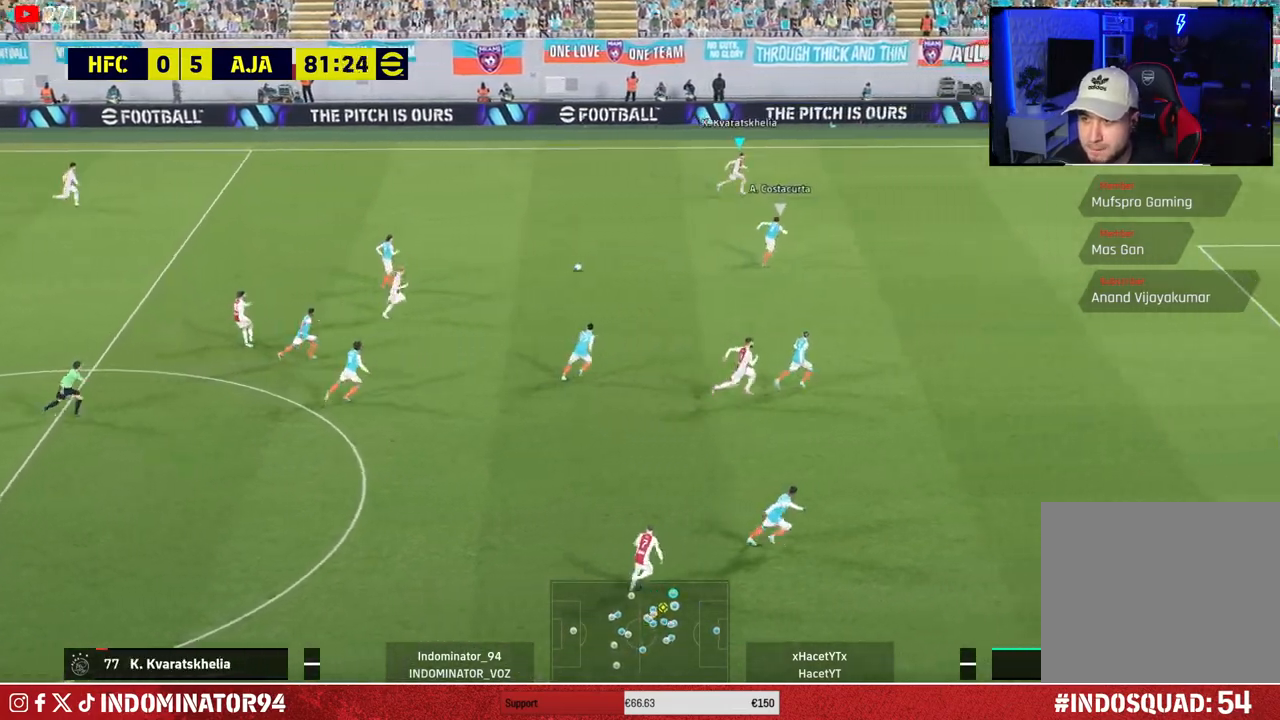
{"buttons": ["CROSS", "L1"], "left_stick": "down-left", "right_stick": "center", "events": [[17, "left_stick", "down-left"], [433, "CROSS", "down"], [433, "L1", "down"]]}
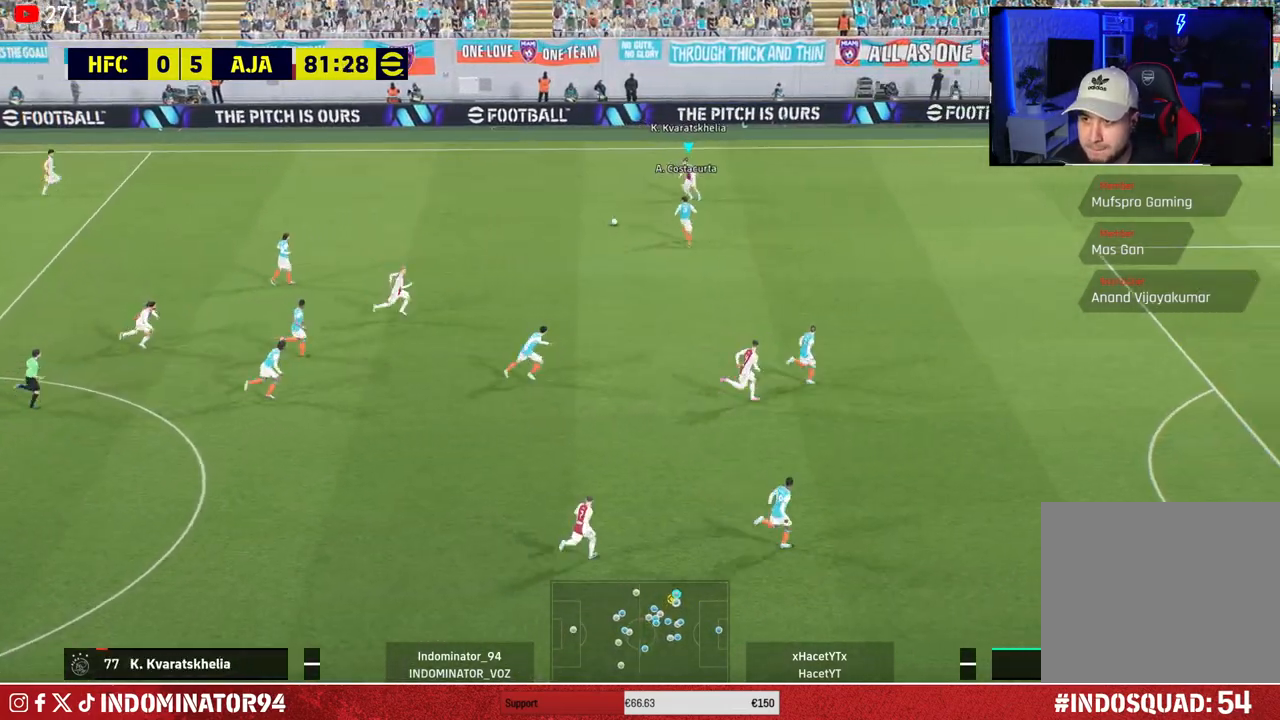
{"buttons": [], "left_stick": "up-right", "right_stick": "center", "events": [[33, "CROSS", "up"], [33, "L1", "up"], [250, "left_stick", "up-right"]]}
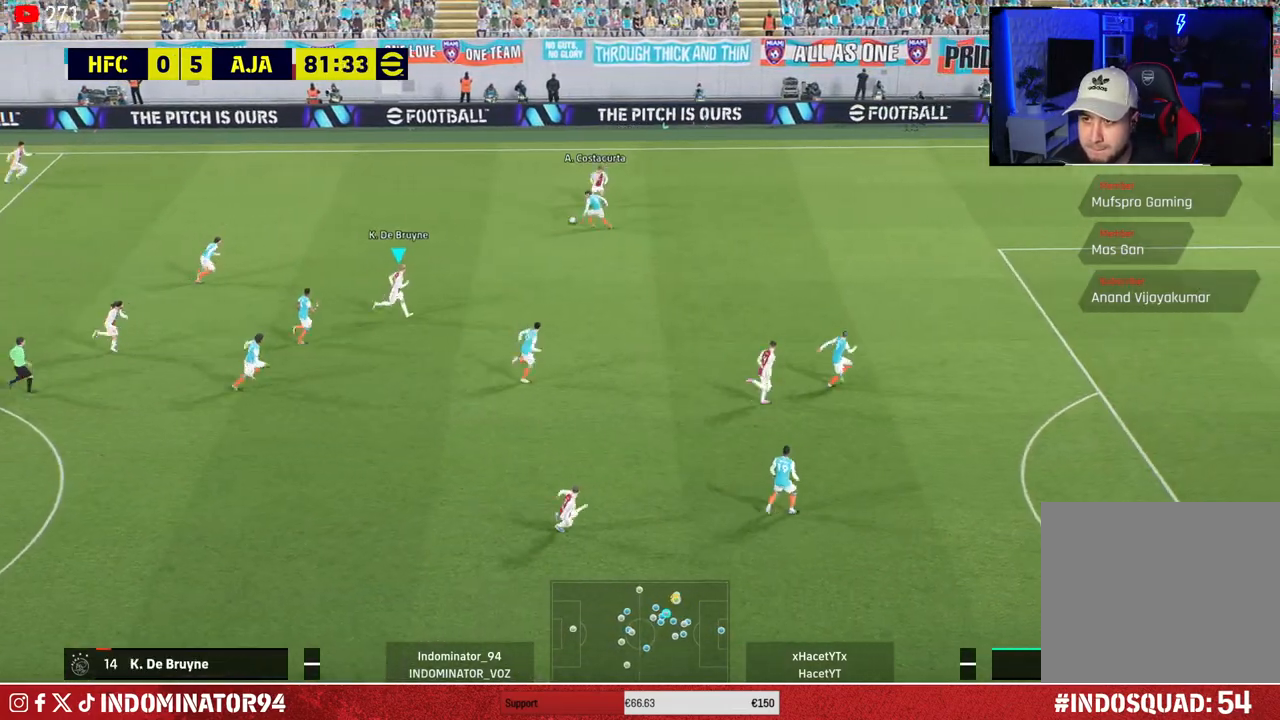
{"buttons": ["R1"], "left_stick": "up", "right_stick": "center", "events": [[117, "TRIANGLE", "down"], [250, "TRIANGLE", "up"], [433, "left_stick", "up"], [483, "R1", "down"]]}
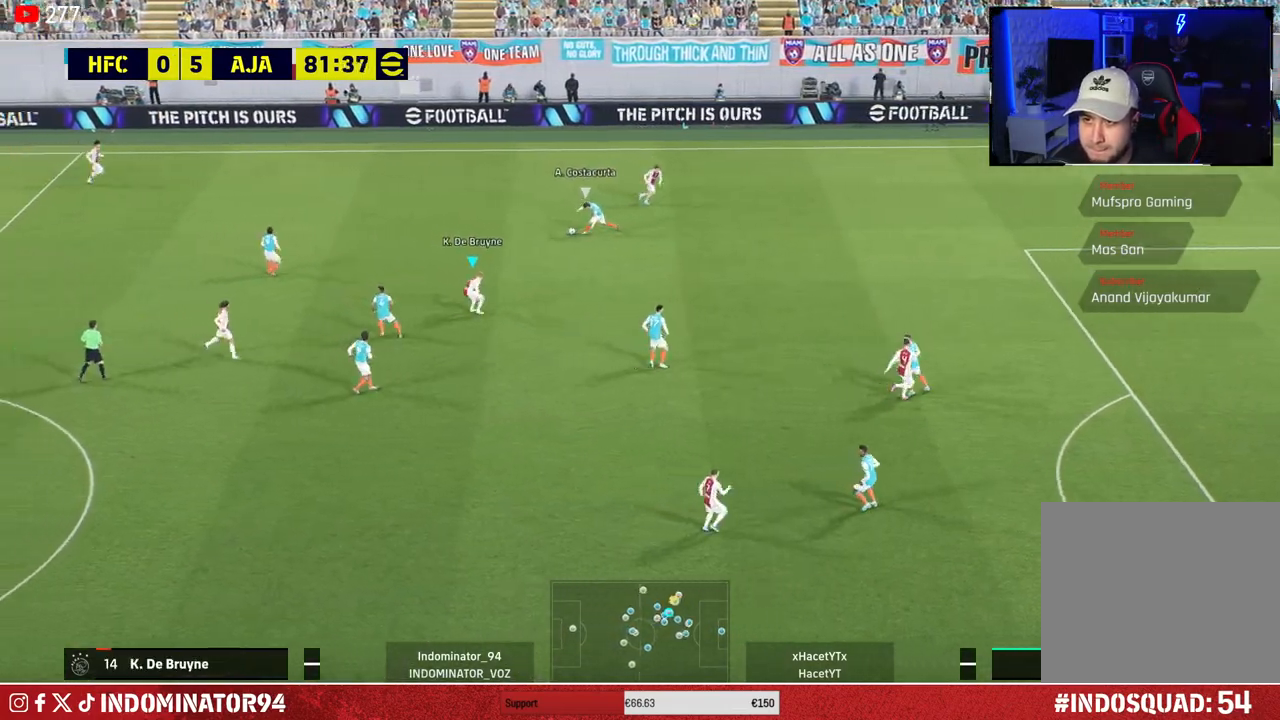
{"buttons": ["R1"], "left_stick": "down-left", "right_stick": "center", "events": [[83, "left_stick", "up-left"], [383, "right_stick", "up-left"], [450, "left_stick", "down-left"], [483, "right_stick", "center"]]}
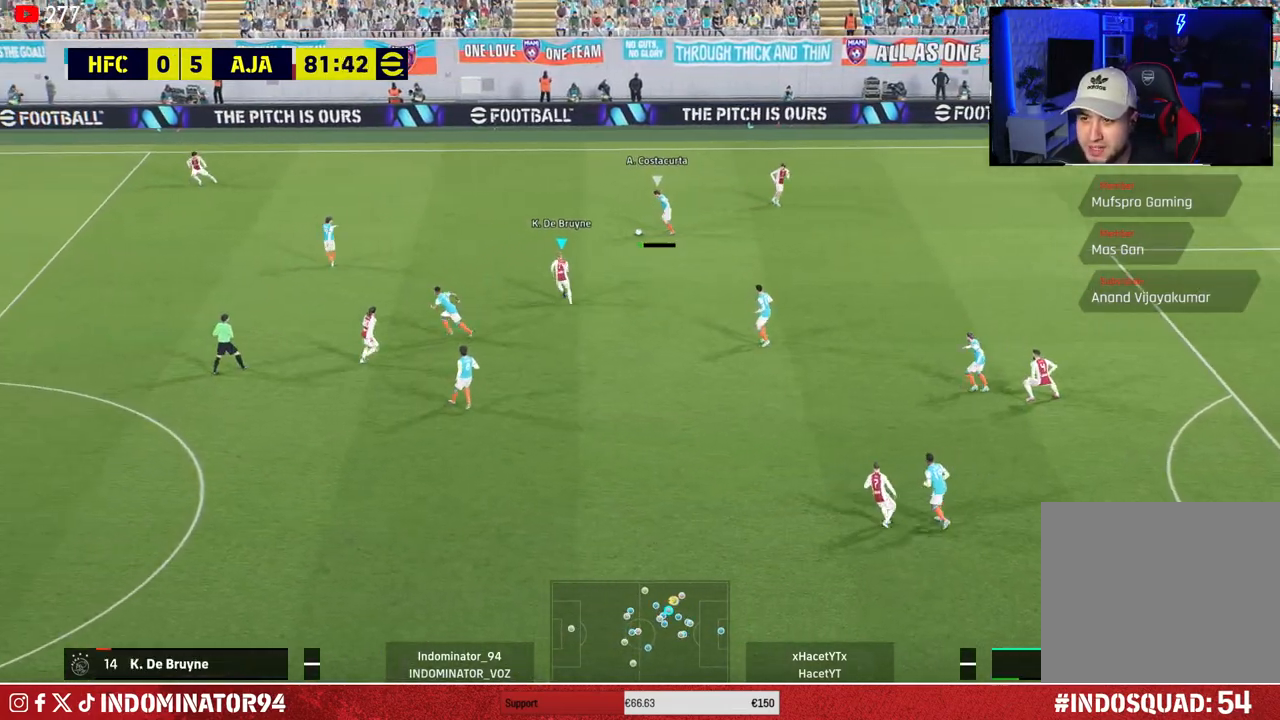
{"buttons": ["SQUARE", "R1"], "left_stick": "down-right", "right_stick": "center", "events": [[83, "left_stick", "down-right"], [117, "SQUARE", "down"]]}
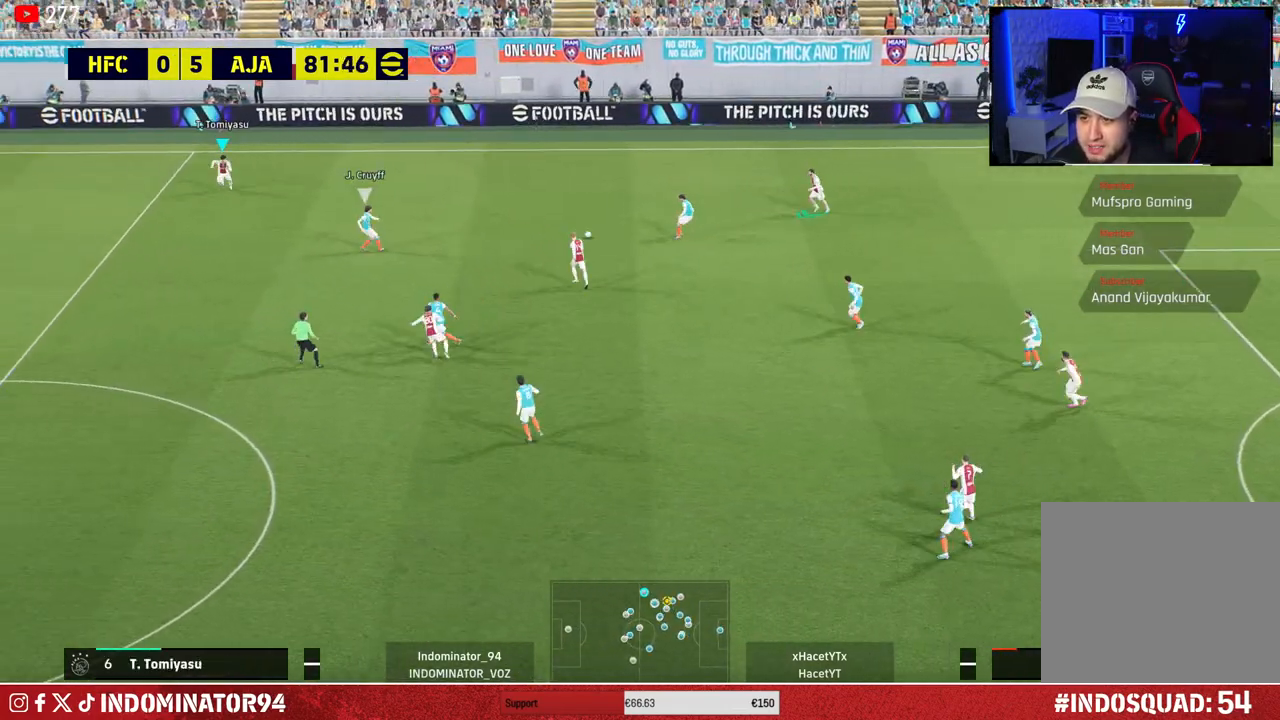
{"buttons": ["R1"], "left_stick": "down", "right_stick": "center", "events": [[50, "SQUARE", "up"], [333, "left_stick", "down"]]}
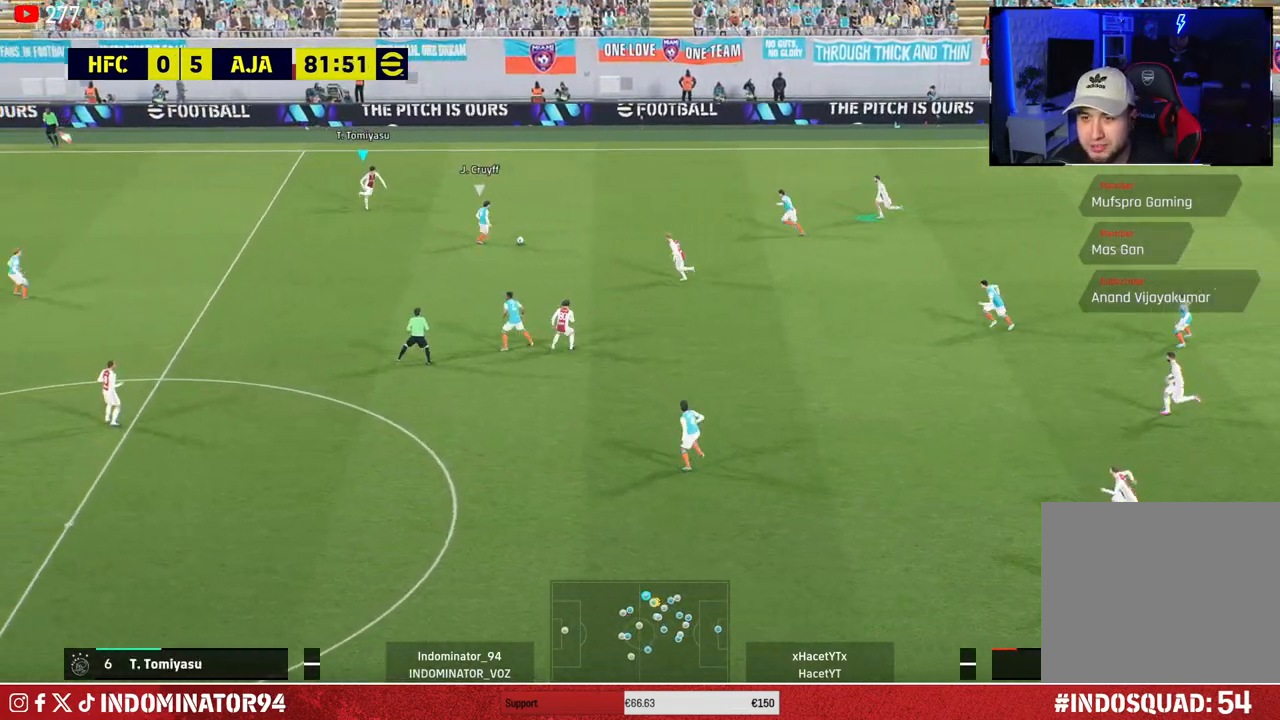
{"buttons": ["CROSS", "R1"], "left_stick": "down", "right_stick": "center", "events": [[50, "CROSS", "down"], [117, "left_stick", "right"], [333, "left_stick", "down"]]}
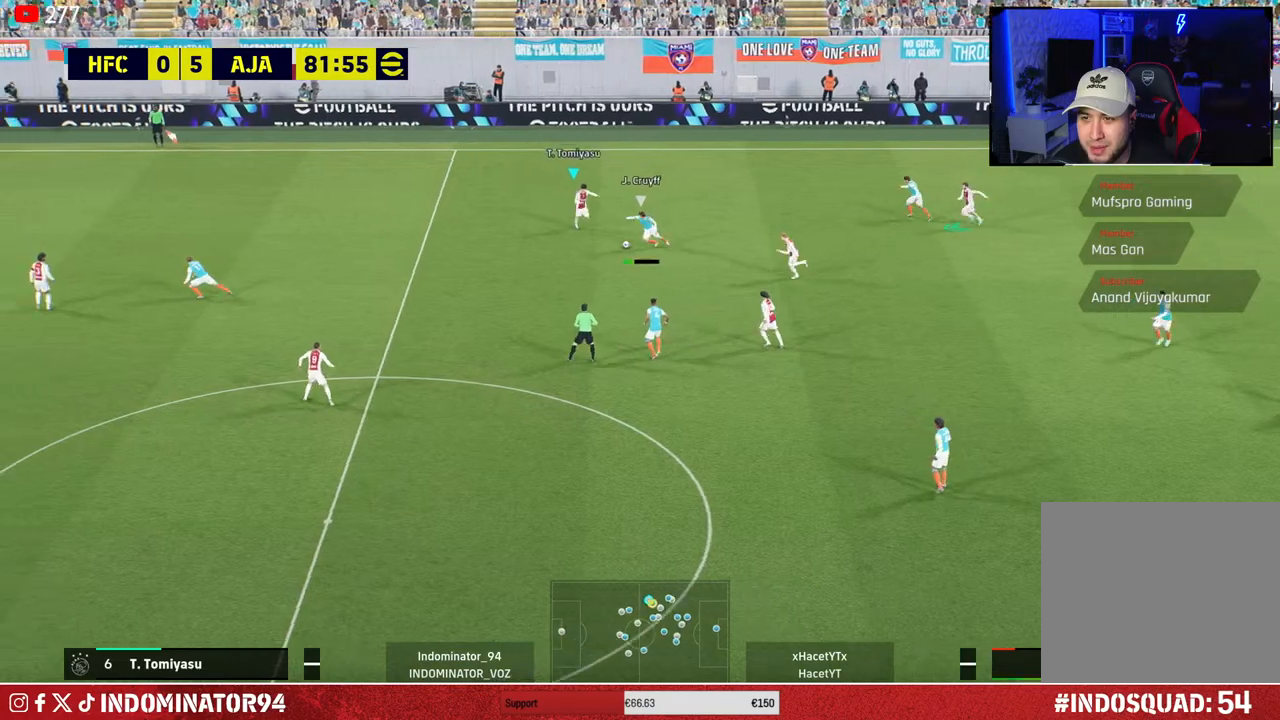
{"buttons": ["R1"], "left_stick": "down-right", "right_stick": "center", "events": [[217, "left_stick", "down-right"], [333, "CROSS", "up"]]}
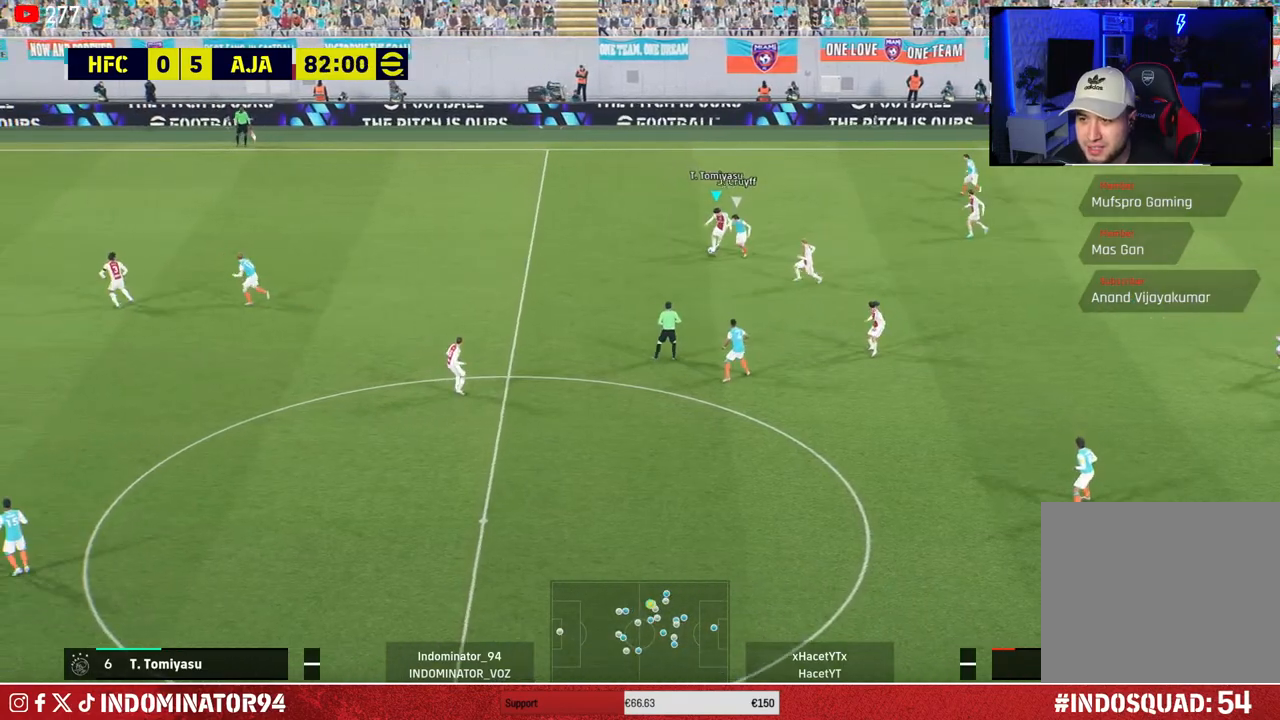
{"buttons": [], "left_stick": "down-right", "right_stick": "center", "events": [[100, "R1", "up"]]}
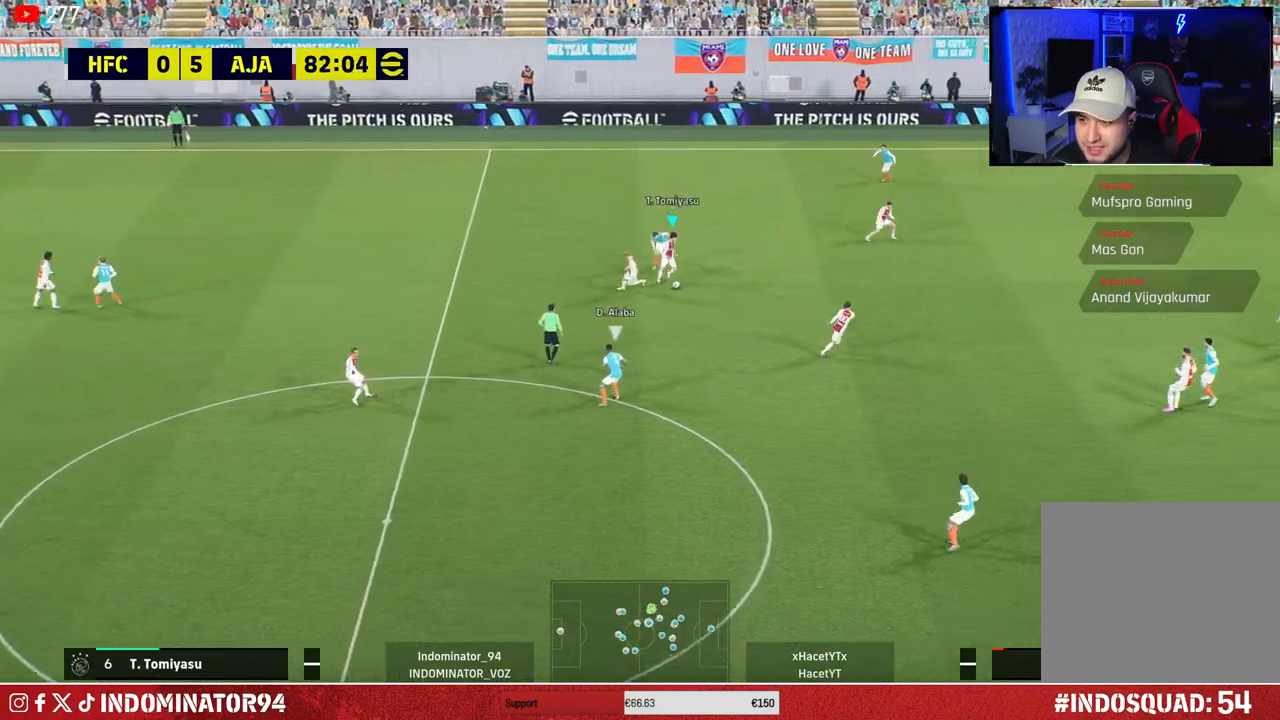
{"buttons": [], "left_stick": "right", "right_stick": "center", "events": [[283, "TRIANGLE", "down"], [283, "left_stick", "right"], [433, "TRIANGLE", "up"]]}
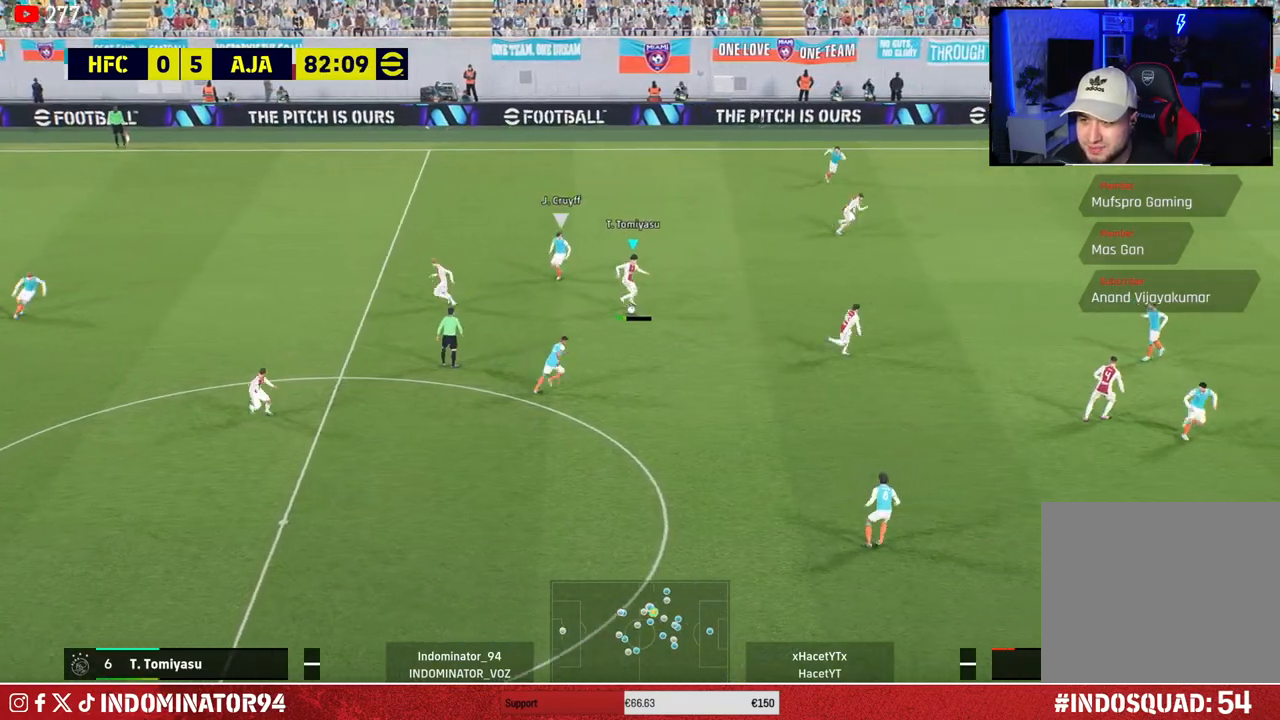
{"buttons": ["R1"], "left_stick": "right", "right_stick": "center", "events": [[183, "R1", "down"]]}
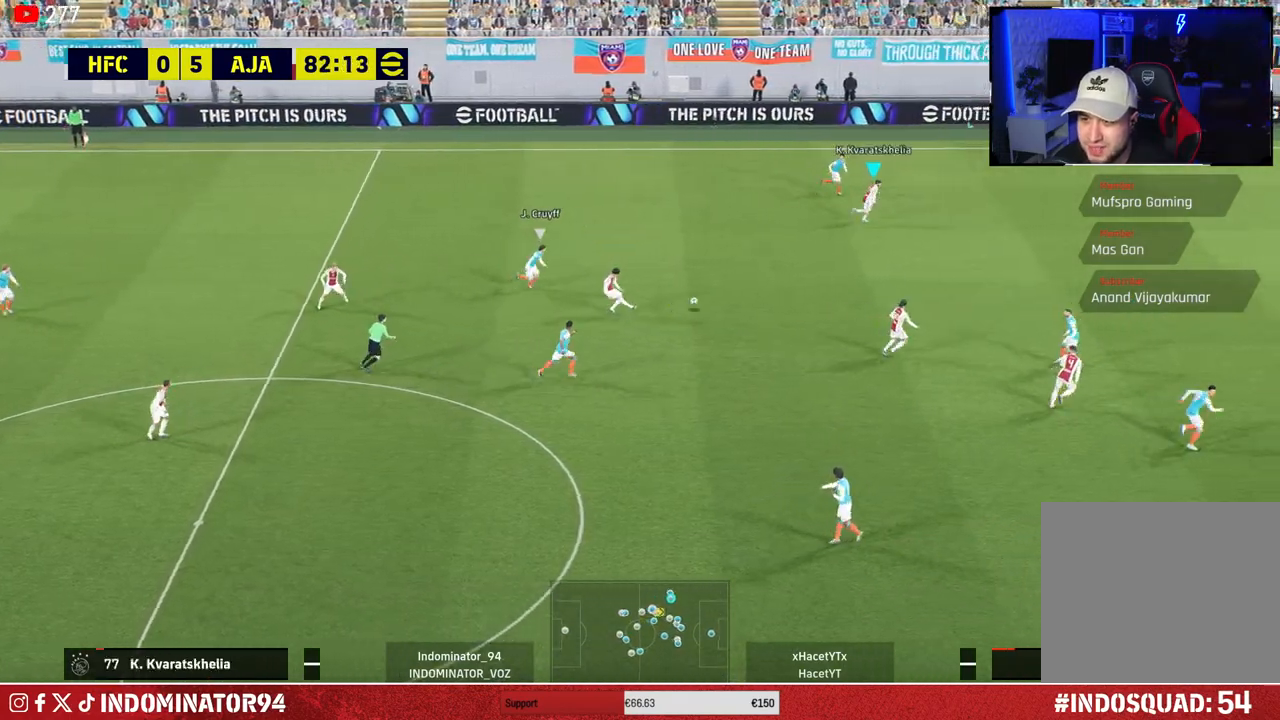
{"buttons": ["R1"], "left_stick": "down-right", "right_stick": "center", "events": [[333, "left_stick", "down-right"]]}
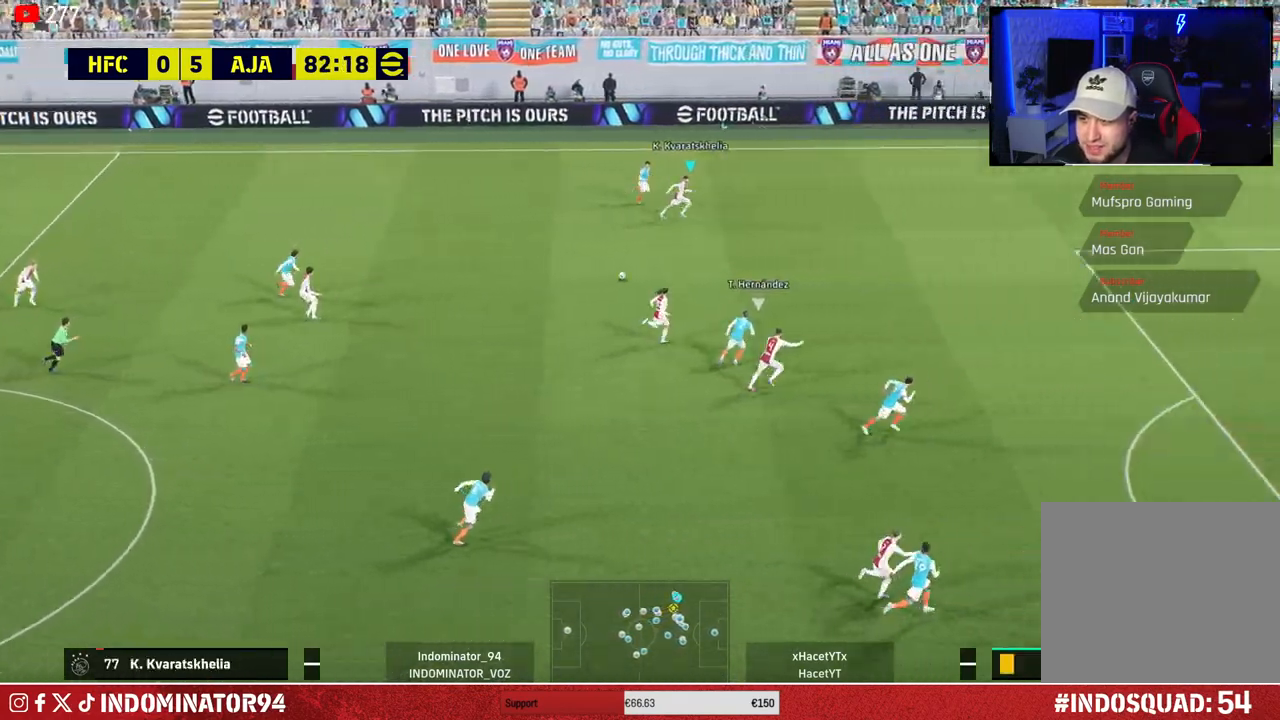
{"buttons": ["R1"], "left_stick": "down-right", "right_stick": "center", "events": []}
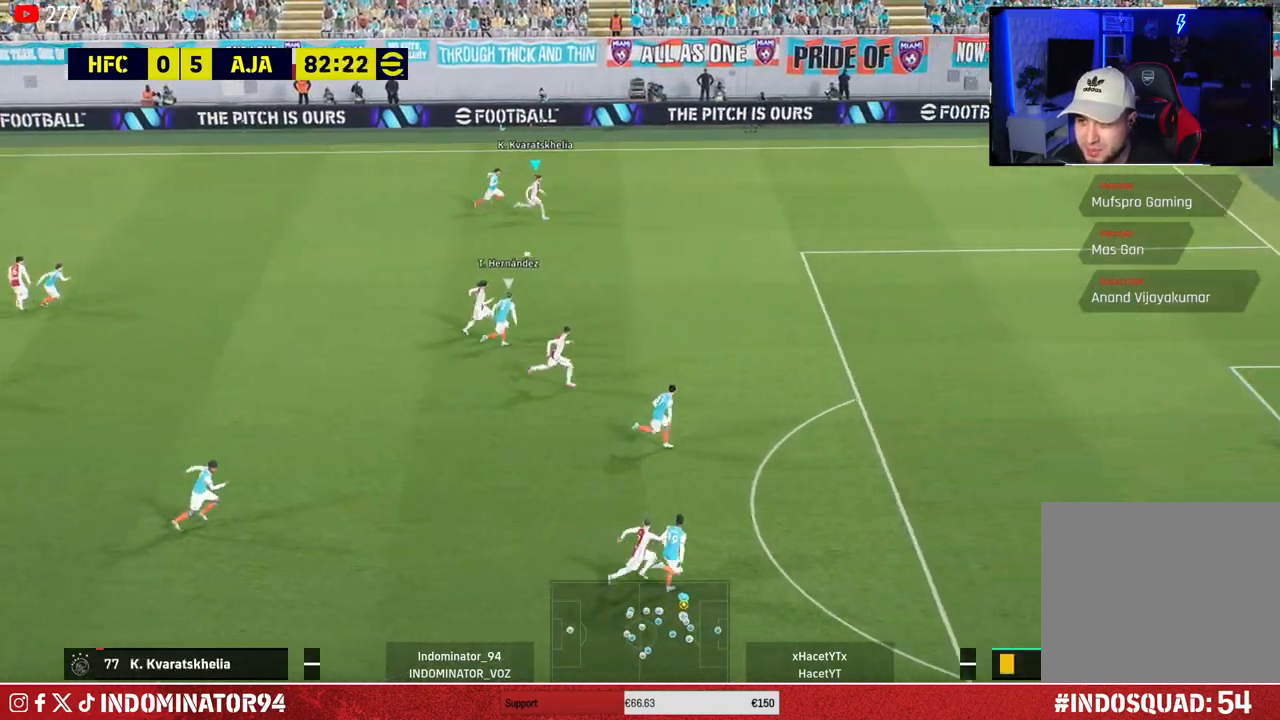
{"buttons": ["R1"], "left_stick": "down-right", "right_stick": "center", "events": []}
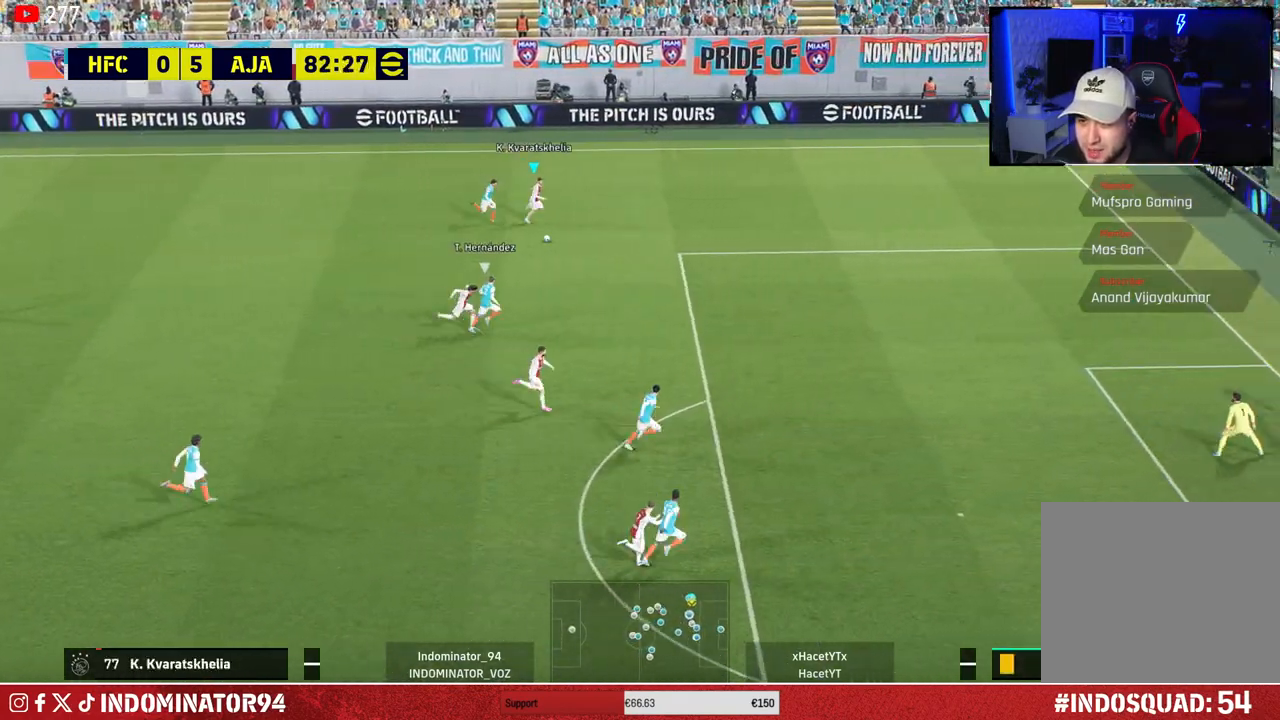
{"buttons": ["R1"], "left_stick": "down-right", "right_stick": "center", "events": []}
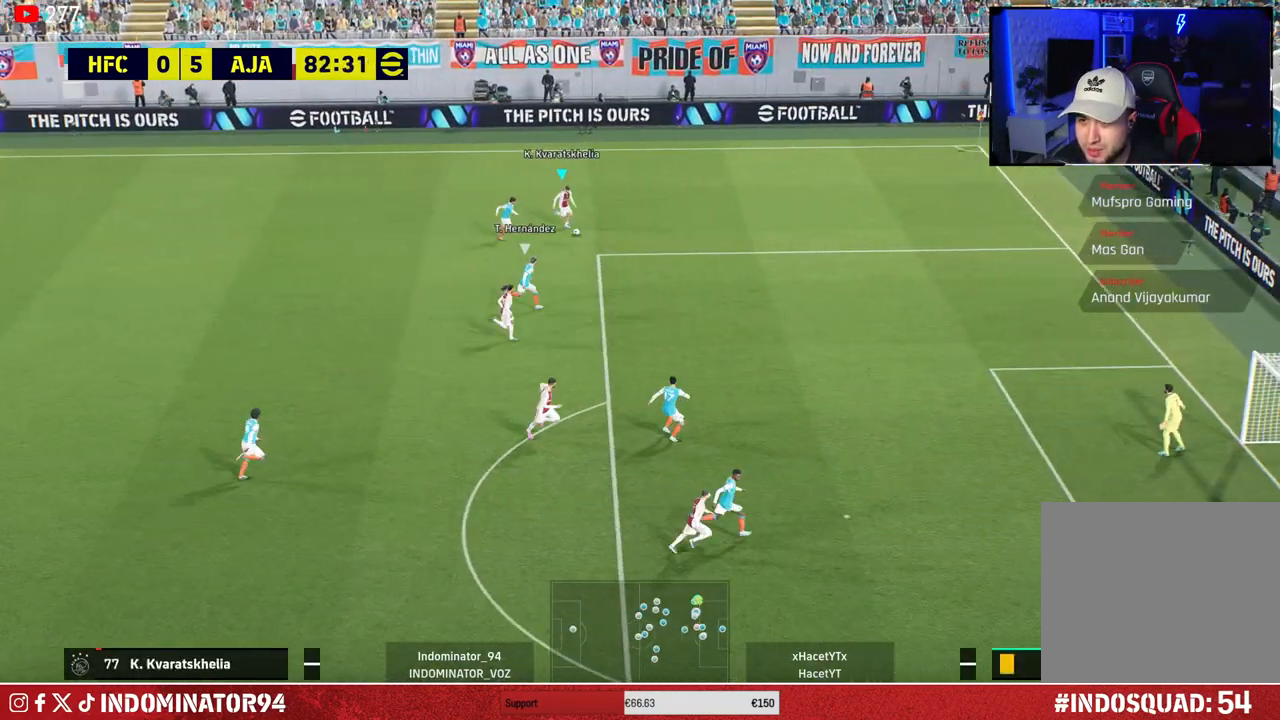
{"buttons": [], "left_stick": "down", "right_stick": "center", "events": [[50, "R1", "up"], [117, "CROSS", "down"], [117, "left_stick", "down"], [267, "CROSS", "up"]]}
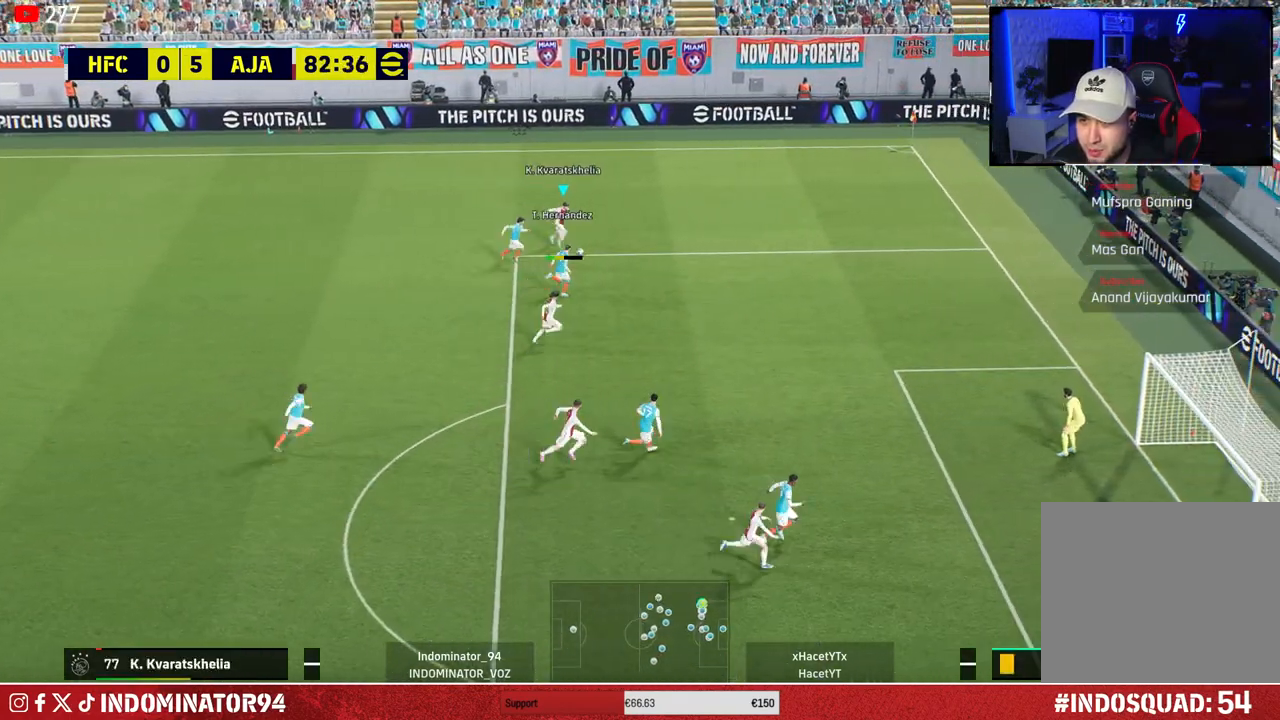
{"buttons": [], "left_stick": "down-left", "right_stick": "center", "events": [[183, "left_stick", "down-left"]]}
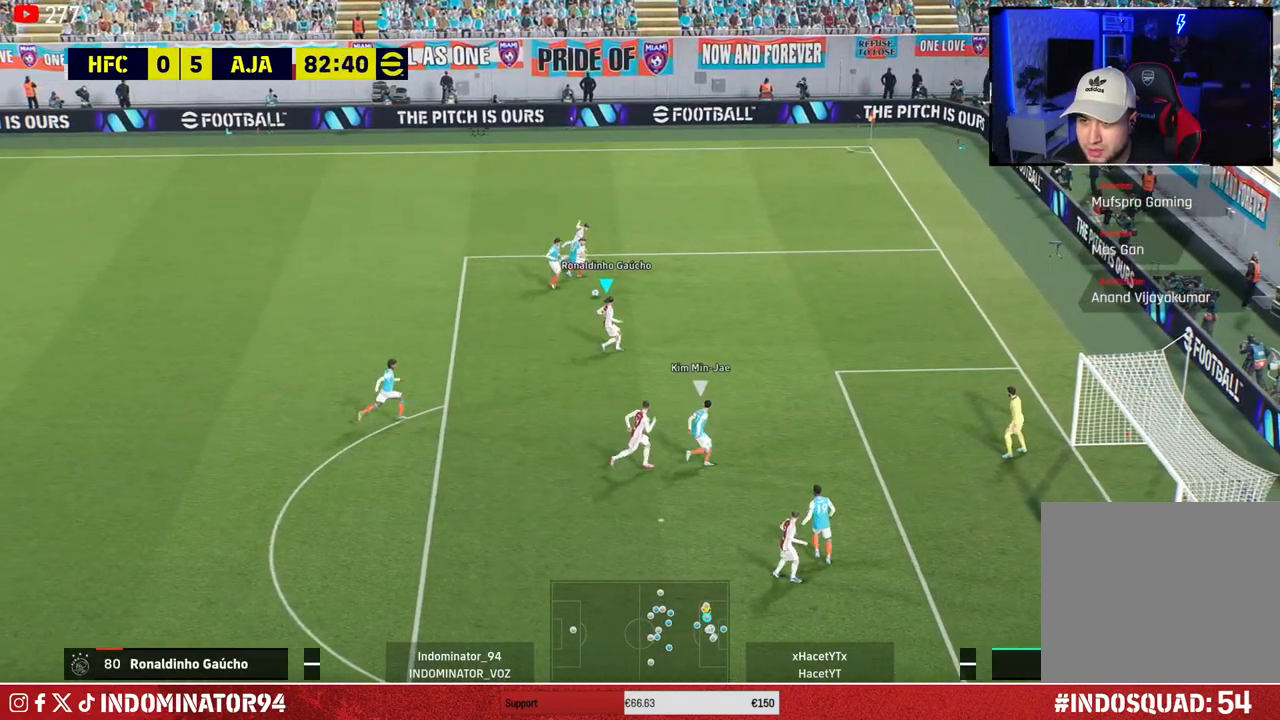
{"buttons": ["R1"], "left_stick": "left", "right_stick": "center", "events": [[417, "R1", "down"], [417, "left_stick", "left"]]}
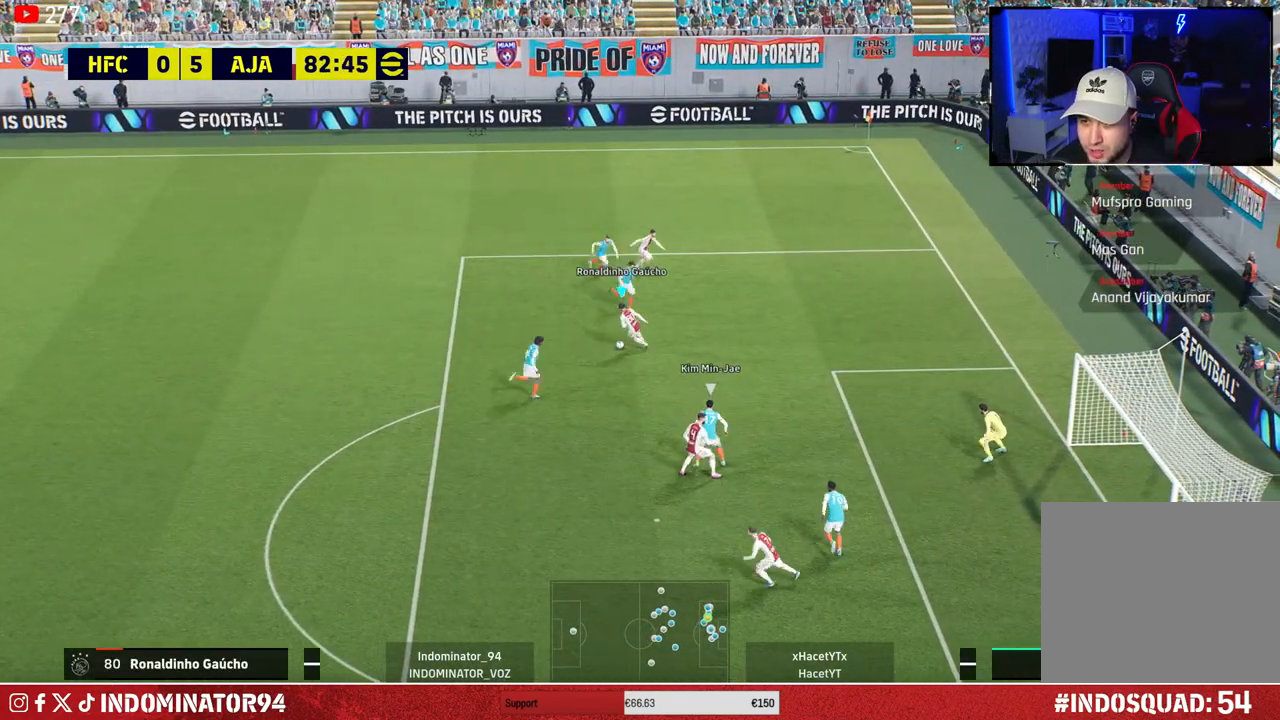
{"buttons": ["R1"], "left_stick": "down", "right_stick": "center", "events": [[233, "left_stick", "down-left"], [333, "left_stick", "down"]]}
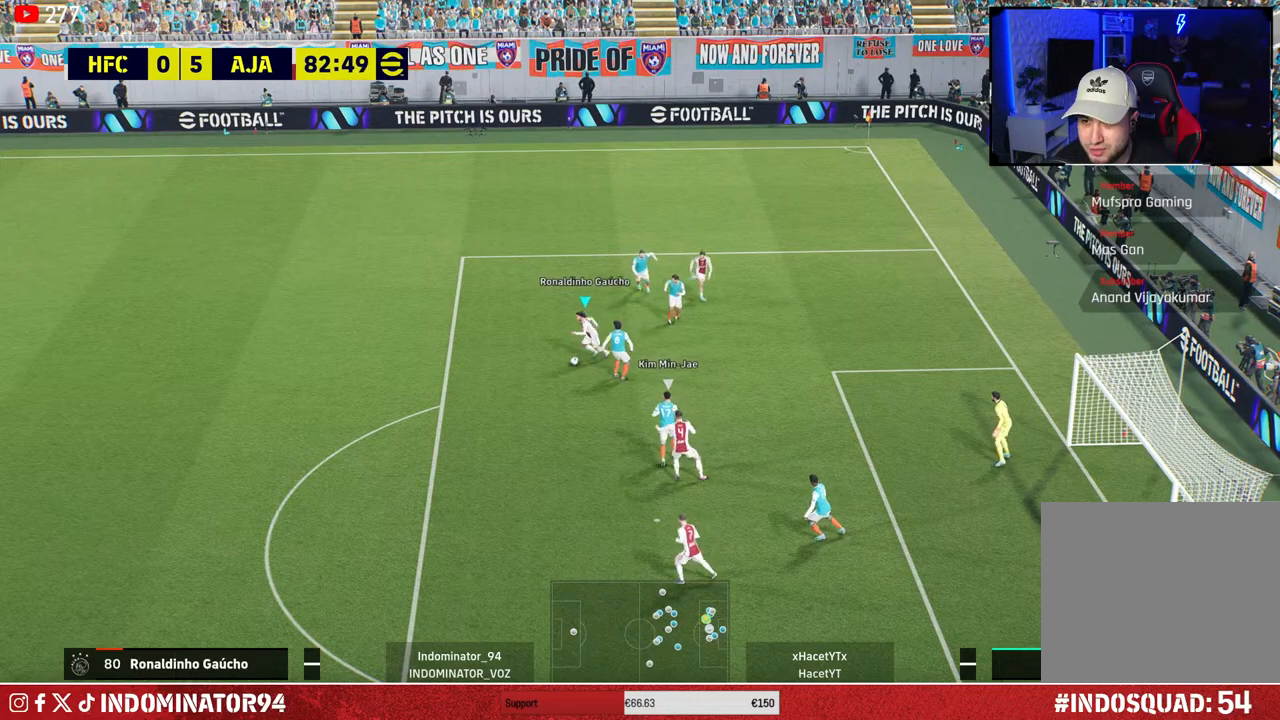
{"buttons": [], "left_stick": "down-left", "right_stick": "center", "events": [[217, "R1", "up"], [450, "left_stick", "down-left"]]}
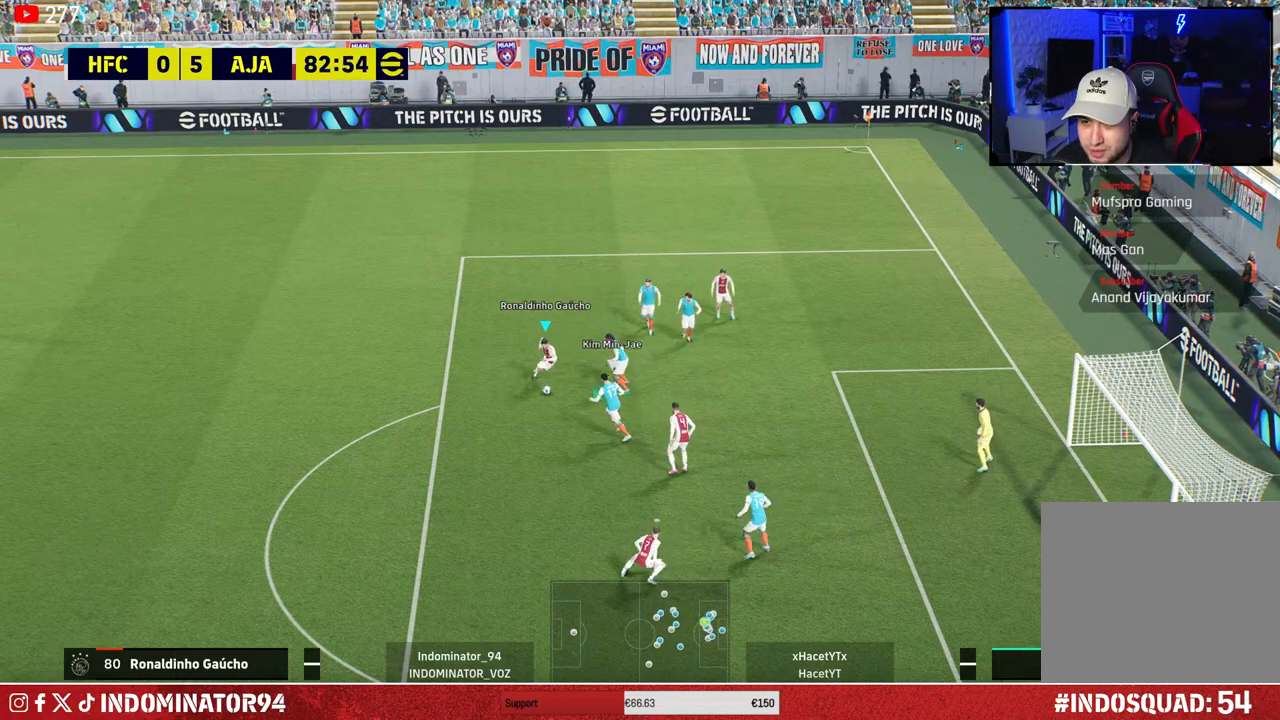
{"buttons": ["R1"], "left_stick": "down-left", "right_stick": "center", "events": [[33, "R1", "down"], [117, "R1", "up"], [133, "R1", "down"]]}
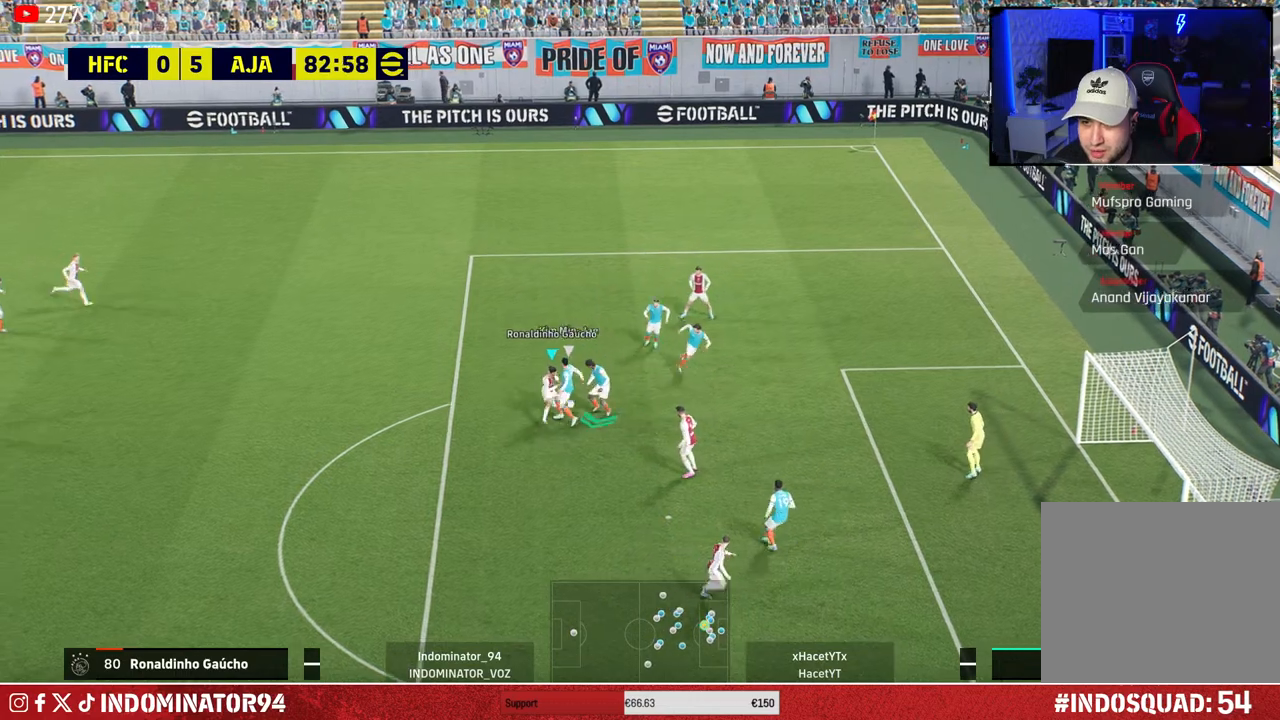
{"buttons": ["SQUARE", "R1"], "left_stick": "down", "right_stick": "center", "events": [[17, "right_stick", "up-left"], [117, "left_stick", "down"], [133, "right_stick", "center"], [250, "SQUARE", "down"]]}
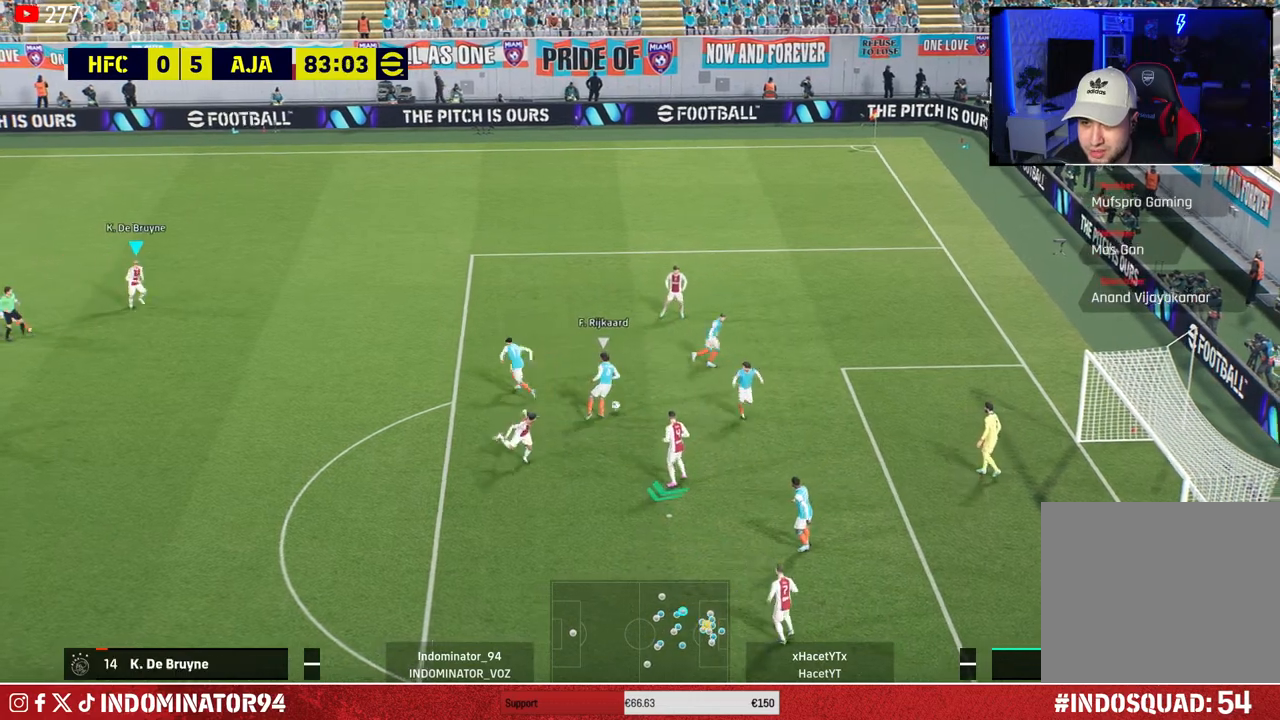
{"buttons": [], "left_stick": "up-right", "right_stick": "center", "events": [[233, "R1", "up"], [233, "SQUARE", "up"], [300, "left_stick", "up-right"]]}
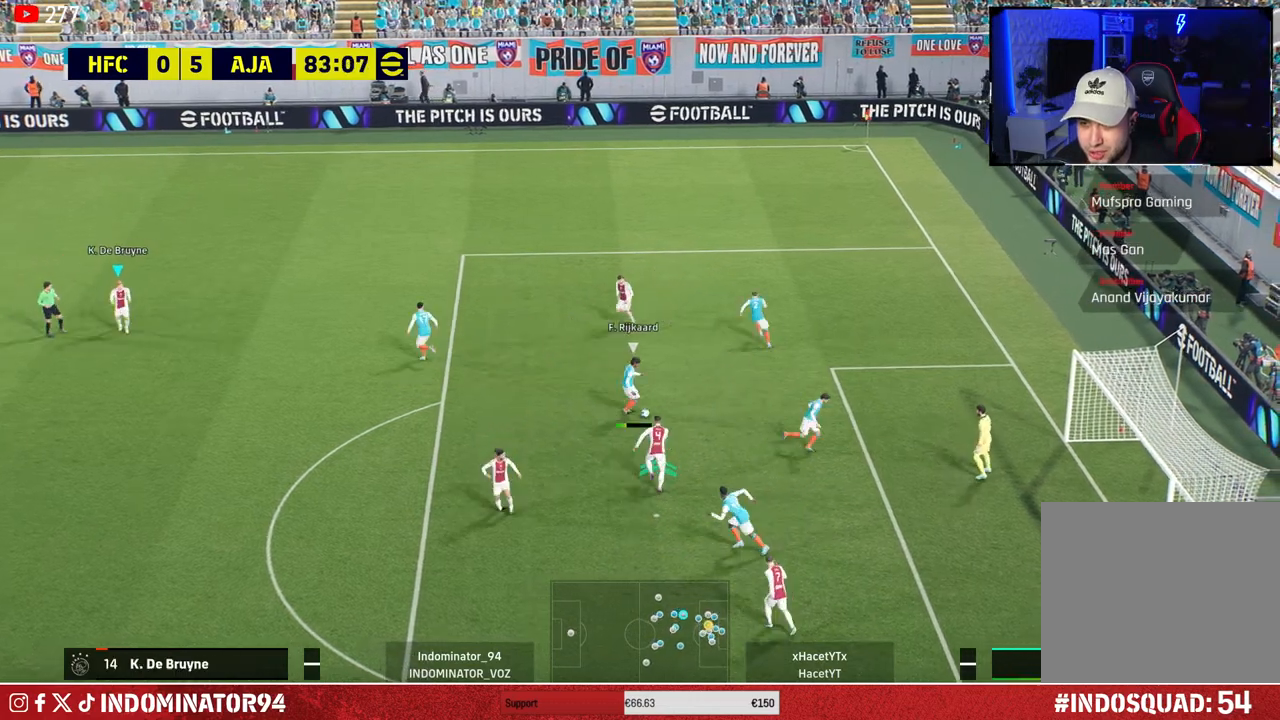
{"buttons": [], "left_stick": "down-left", "right_stick": "center", "events": [[33, "left_stick", "up"], [183, "left_stick", "down-left"]]}
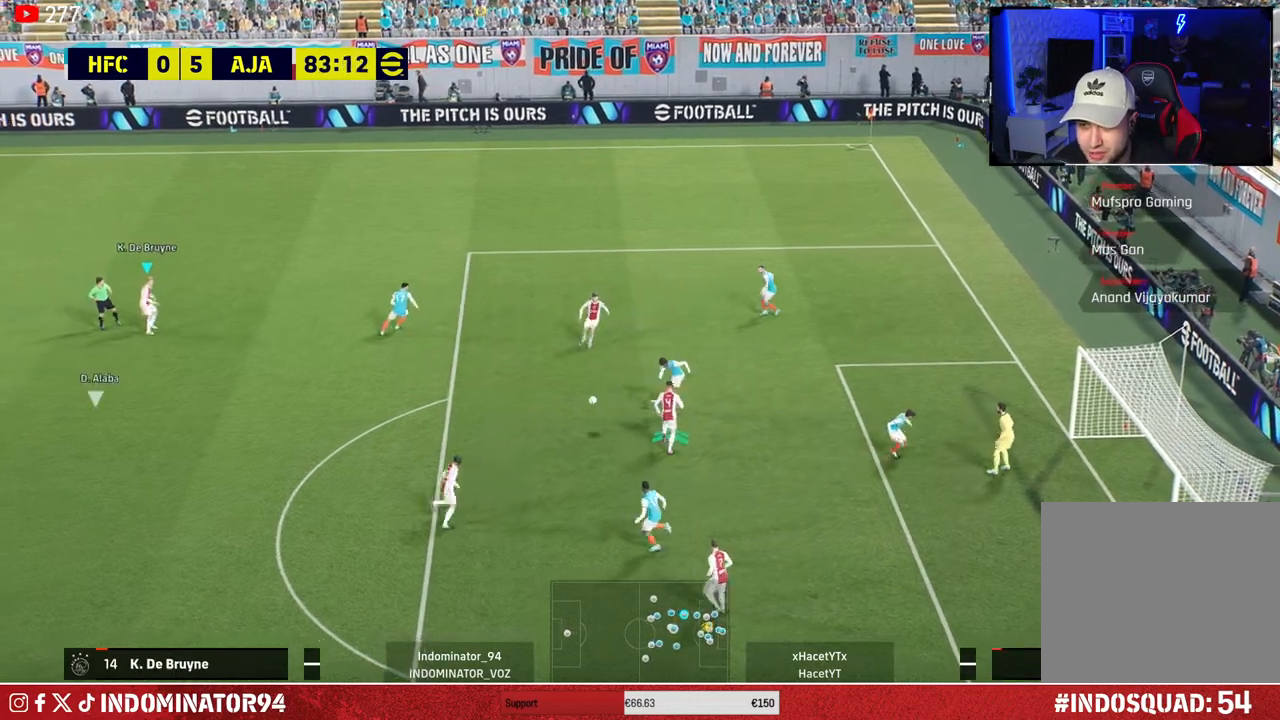
{"buttons": ["L1", "R1"], "left_stick": "down-right", "right_stick": "center", "events": [[17, "R1", "down"], [417, "left_stick", "down-right"], [467, "L1", "down"]]}